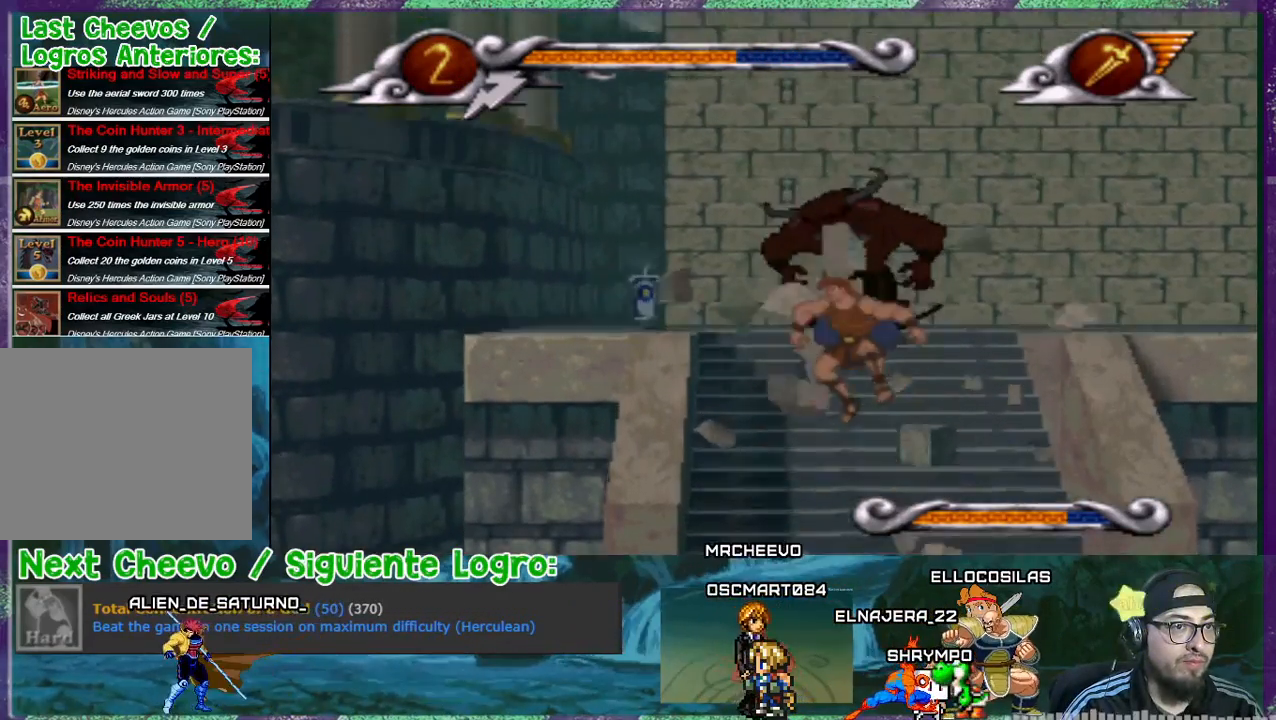
Gameplay with a controller (PlayStation layout); each line is a JSON object with the inputs held at the frame after it. "events" lists button and stick changes between this image and that frame as [ms after this image, input, new state], when the widget could be followed in between. Not read: left_stick right_stick.
{"buttons": ["DPAD_DOWN"], "events": []}
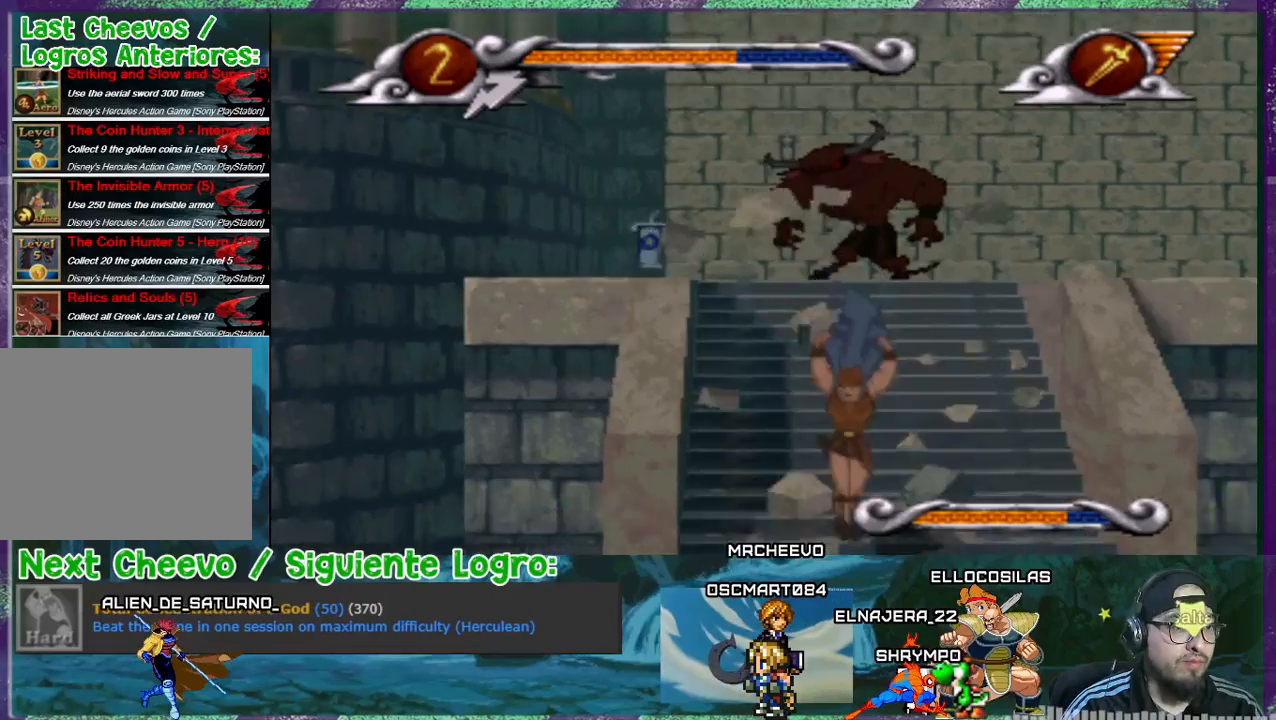
{"buttons": [], "events": [[67, "DPAD_DOWN", "up"]]}
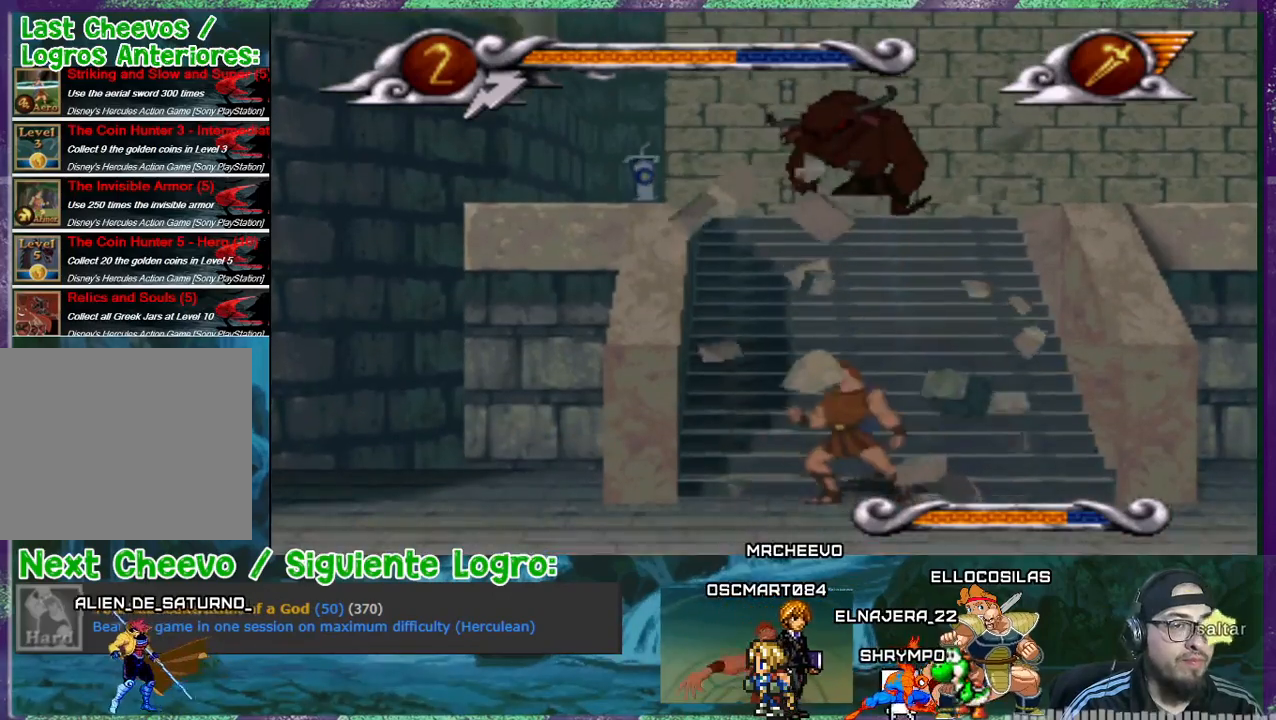
{"buttons": ["DPAD_DOWN"], "events": [[133, "CROSS", "down"], [333, "DPAD_DOWN", "down"], [500, "CROSS", "up"]]}
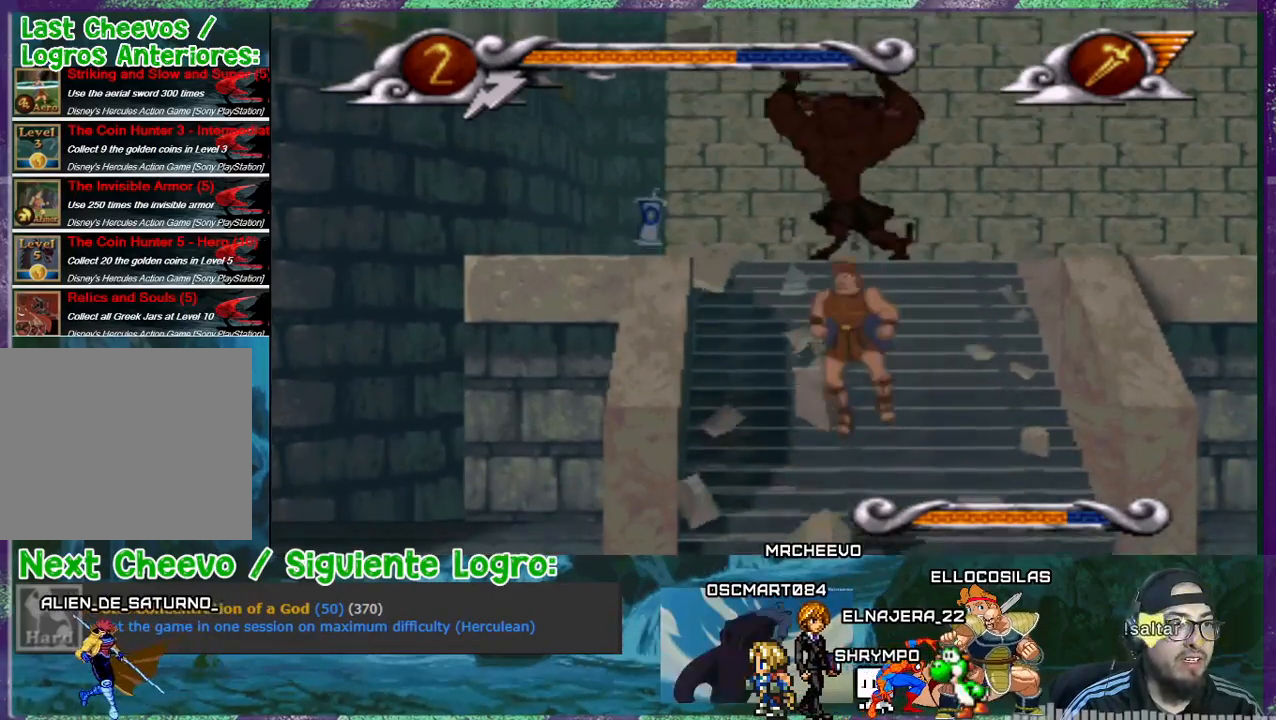
{"buttons": ["DPAD_DOWN"], "events": []}
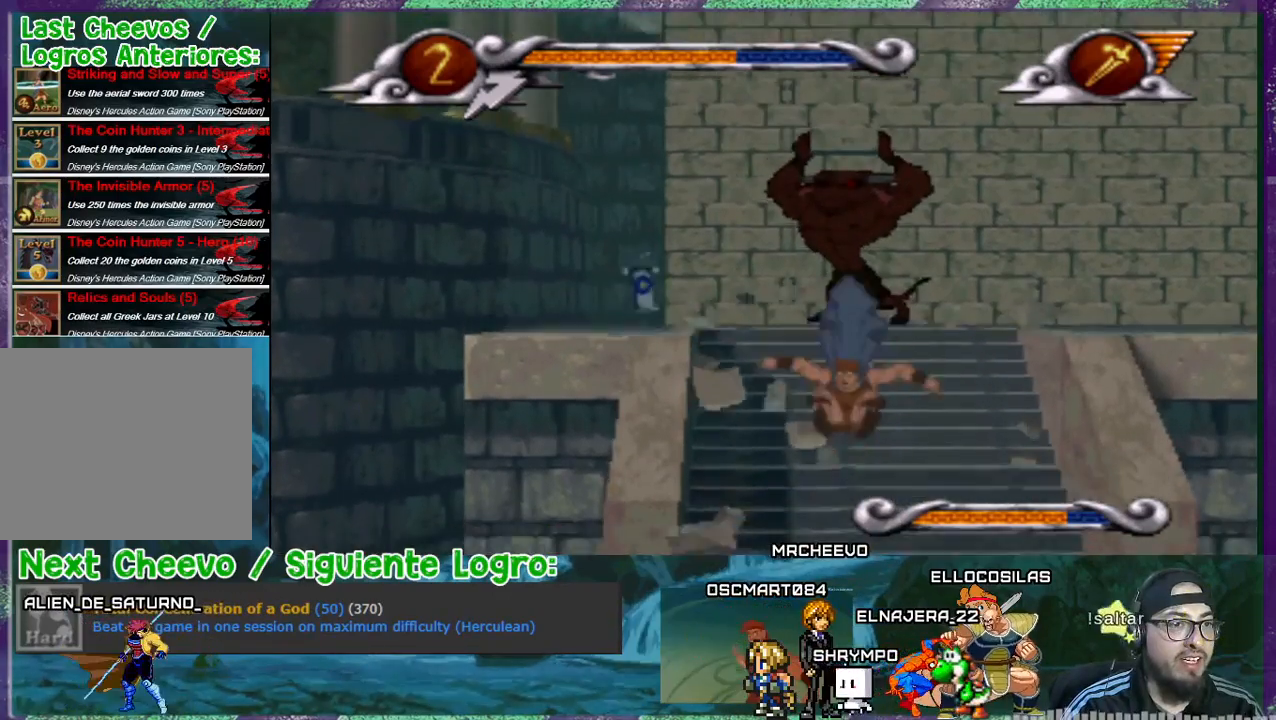
{"buttons": ["DPAD_RIGHT"], "events": [[66, "DPAD_DOWN", "up"], [233, "DPAD_RIGHT", "down"]]}
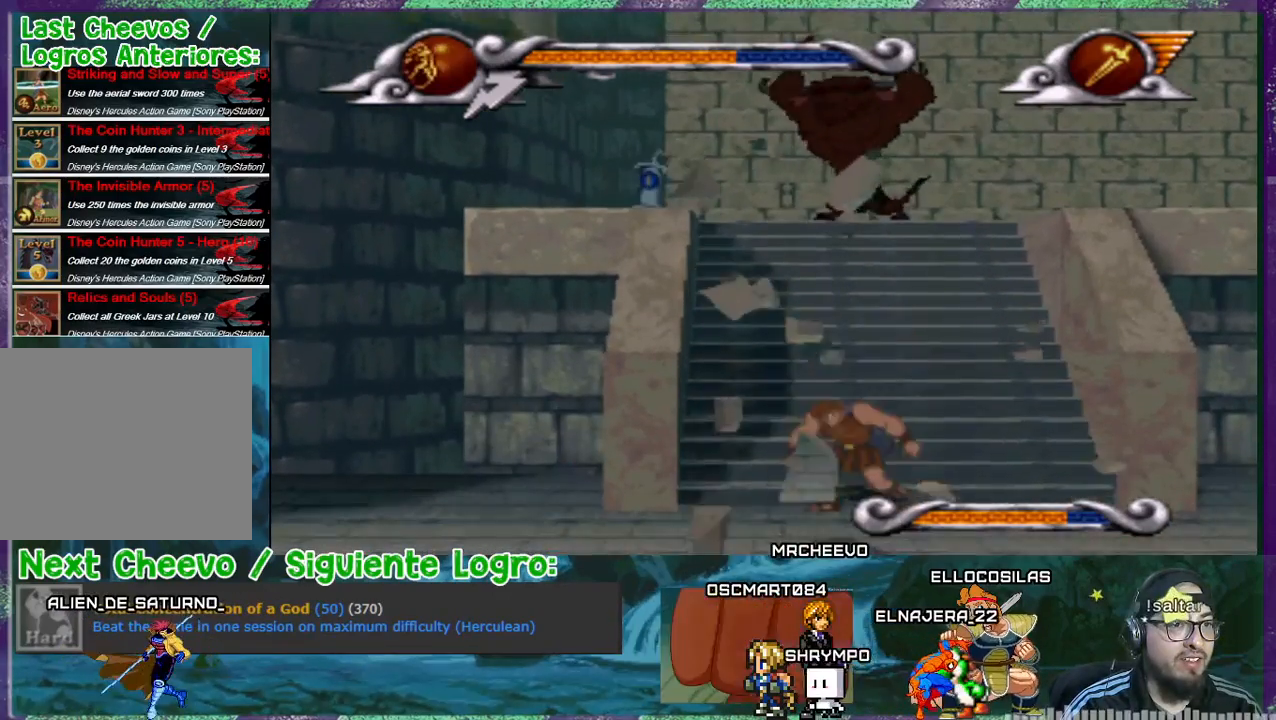
{"buttons": ["DPAD_RIGHT"], "events": []}
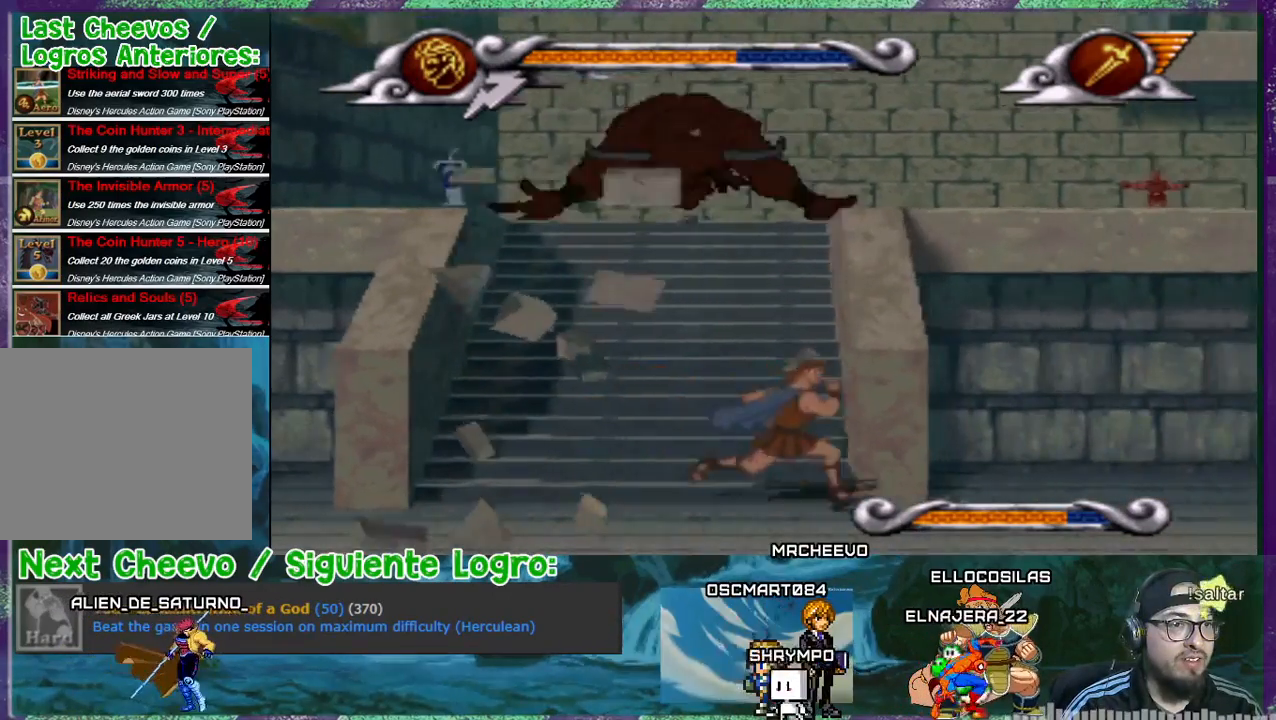
{"buttons": ["DPAD_LEFT"], "events": [[133, "DPAD_RIGHT", "up"], [200, "DPAD_LEFT", "down"]]}
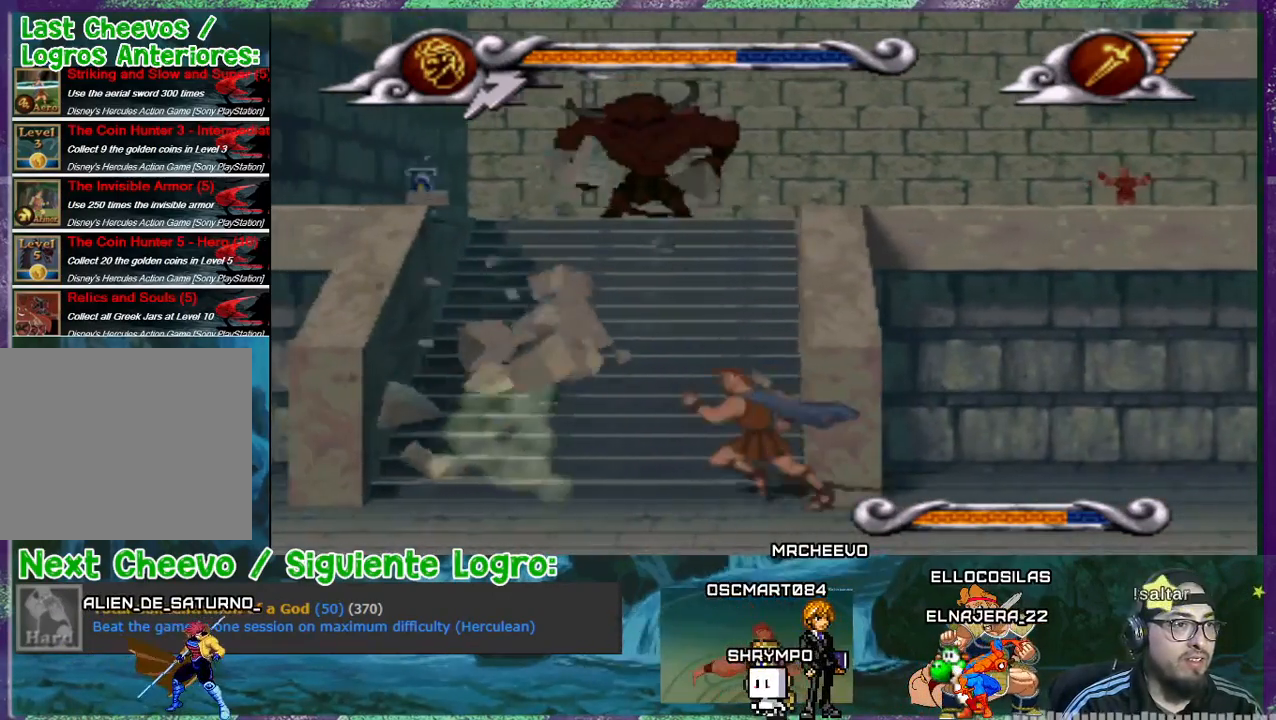
{"buttons": ["DPAD_DOWN"], "events": [[200, "DPAD_LEFT", "up"], [234, "CROSS", "down"], [367, "DPAD_DOWN", "down"], [467, "CROSS", "up"]]}
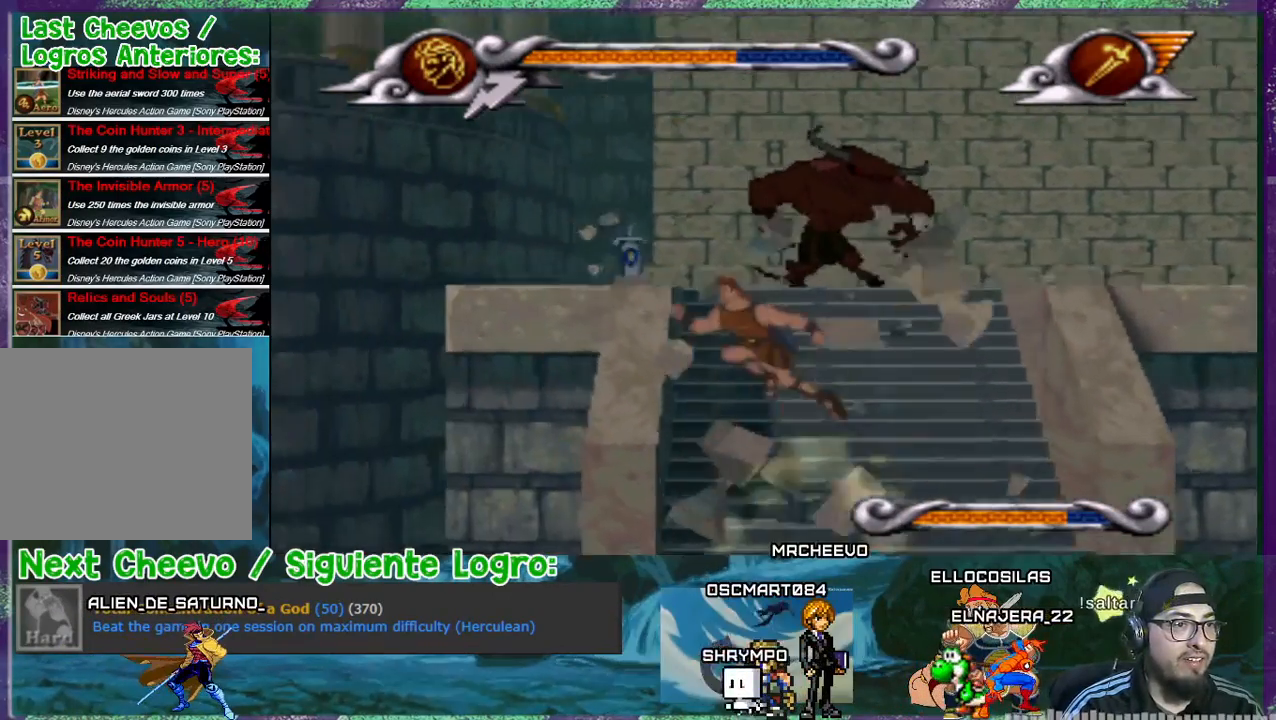
{"buttons": ["DPAD_DOWN"], "events": [[300, "DPAD_RIGHT", "down"], [433, "DPAD_RIGHT", "up"]]}
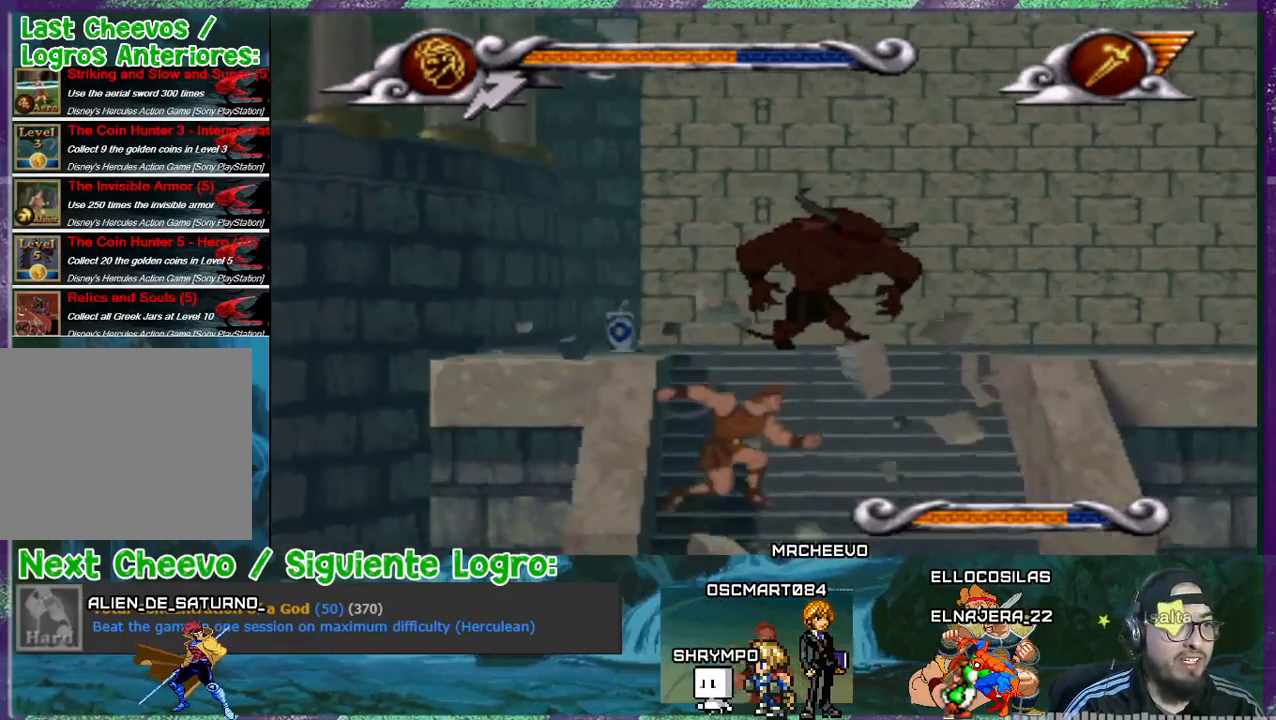
{"buttons": ["DPAD_RIGHT"], "events": [[234, "DPAD_DOWN", "up"], [367, "DPAD_RIGHT", "down"]]}
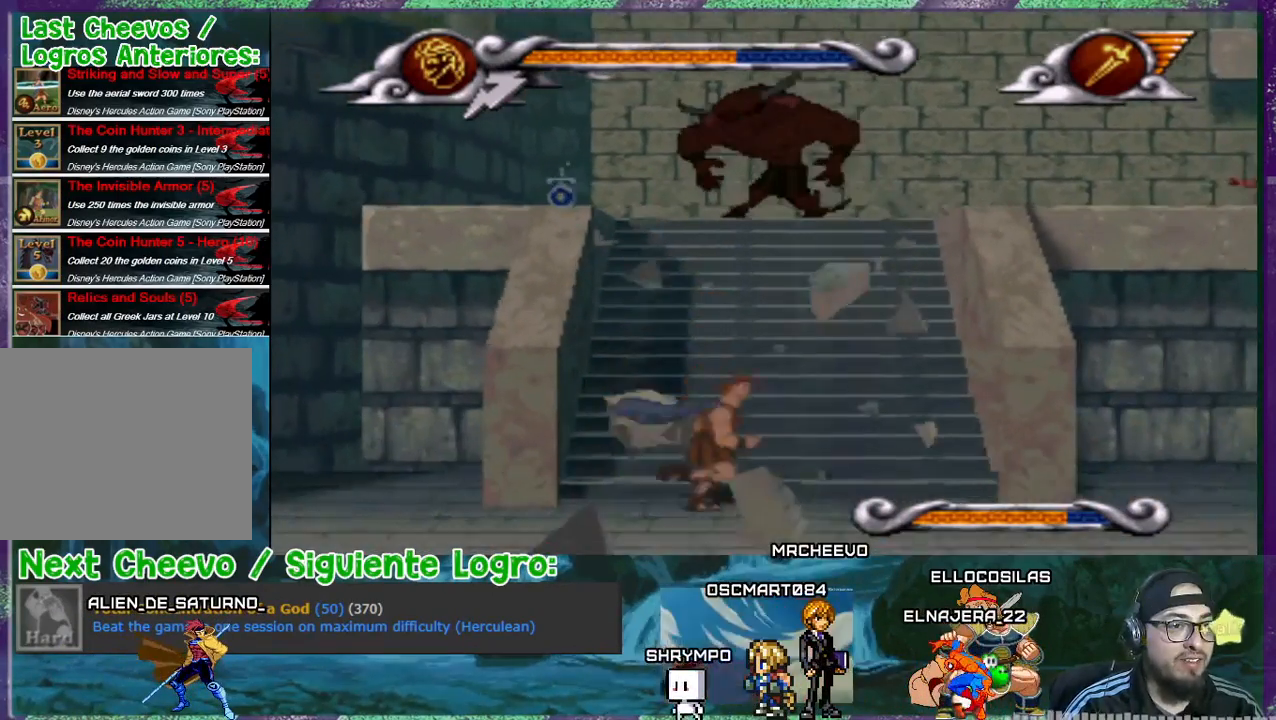
{"buttons": ["DPAD_DOWN"], "events": [[66, "CROSS", "down"], [66, "DPAD_RIGHT", "up"], [267, "DPAD_DOWN", "down"], [433, "CROSS", "up"]]}
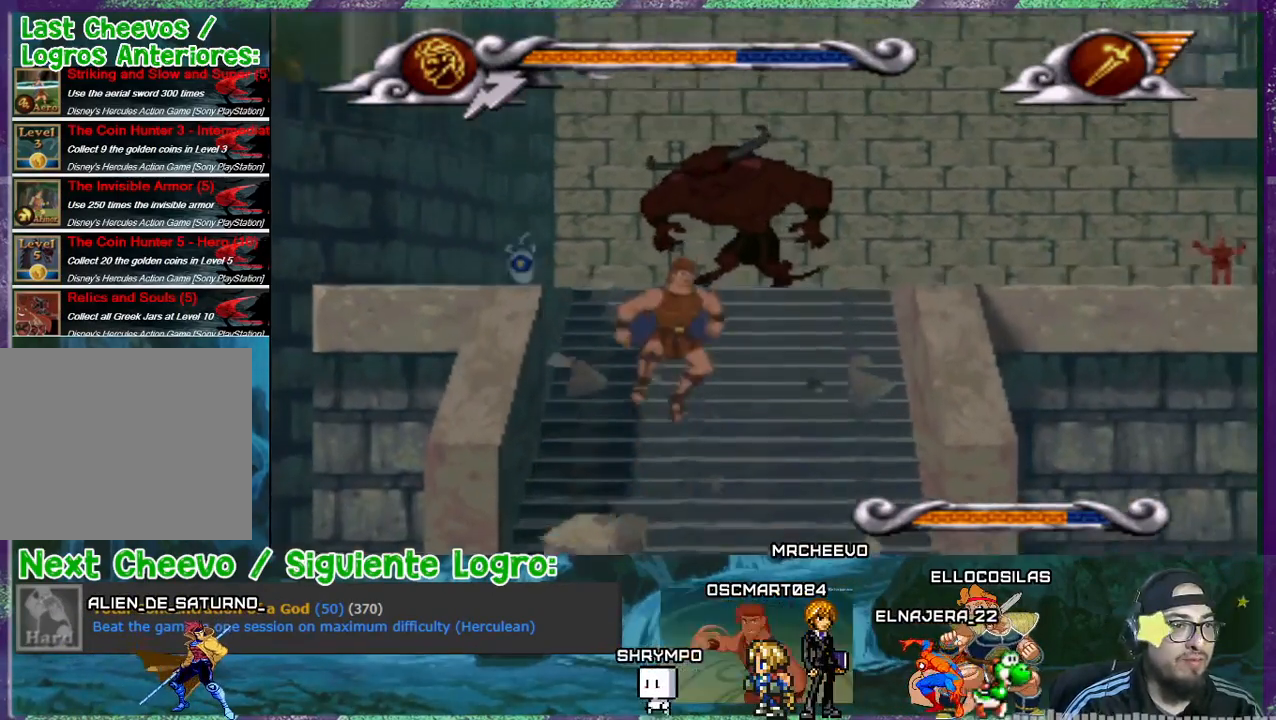
{"buttons": [], "events": [[501, "DPAD_DOWN", "up"]]}
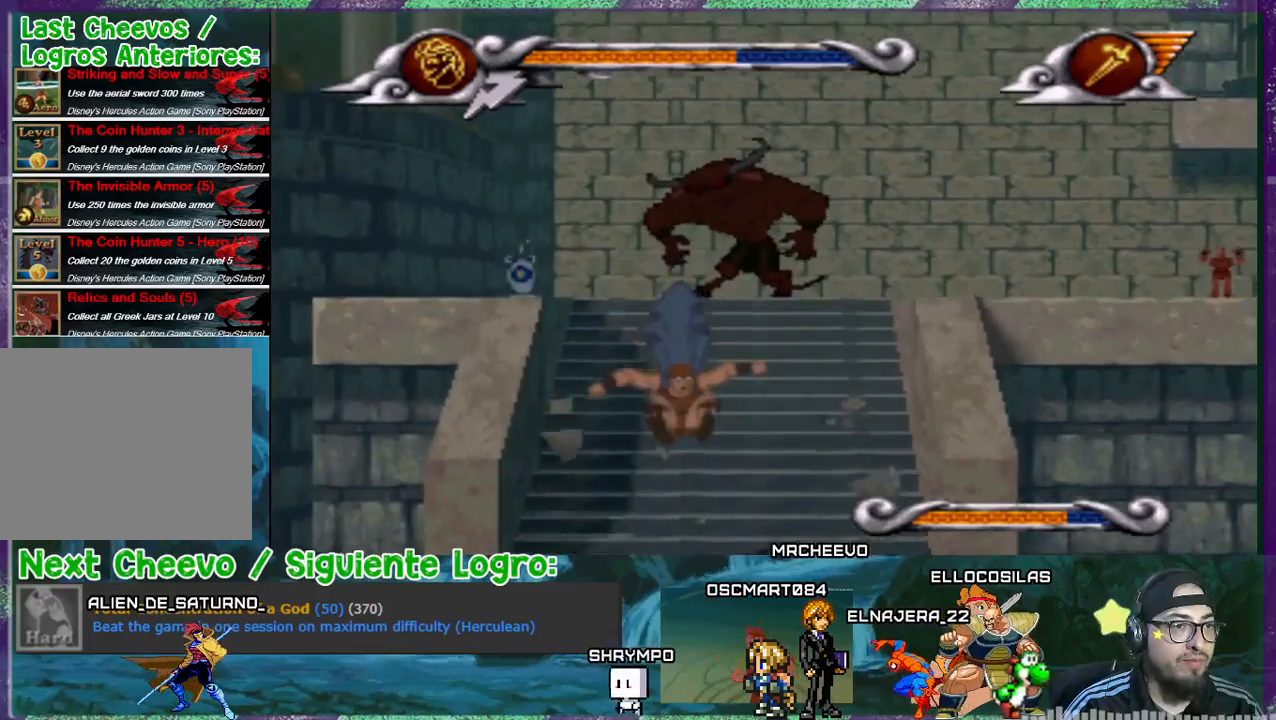
{"buttons": ["CROSS"], "events": [[467, "CROSS", "down"]]}
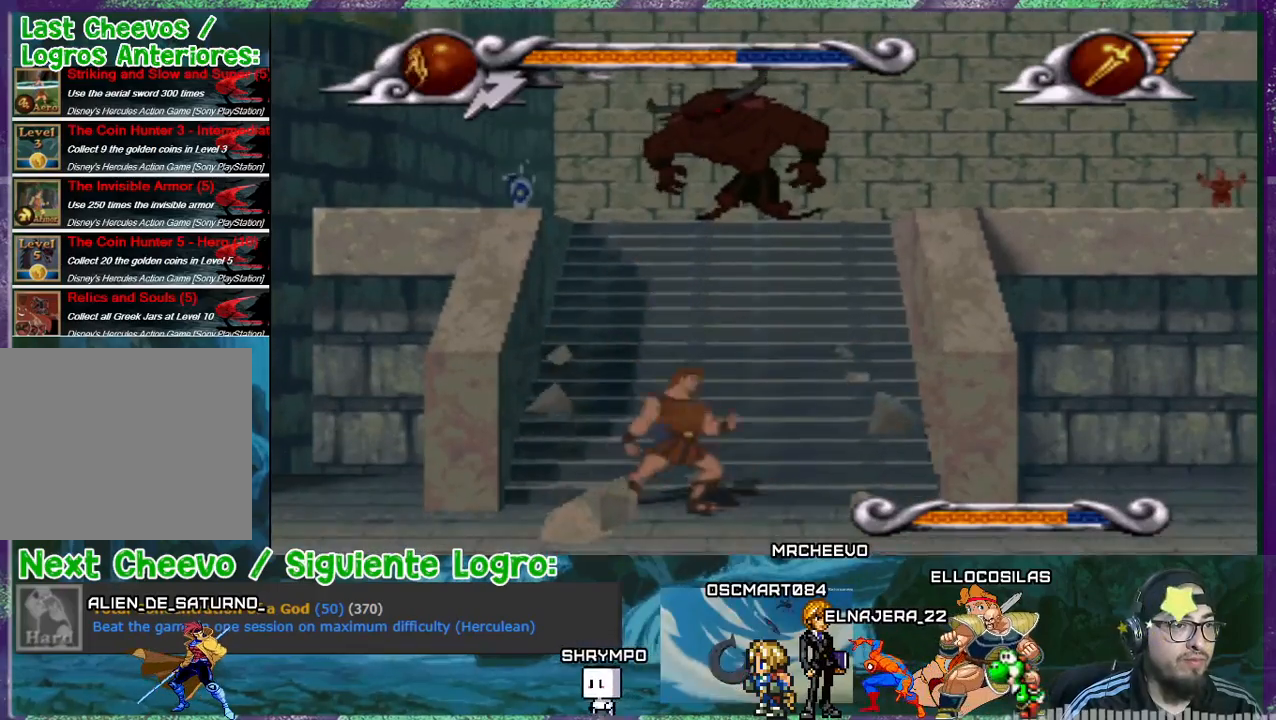
{"buttons": ["CROSS", "DPAD_DOWN"], "events": [[334, "DPAD_DOWN", "down"]]}
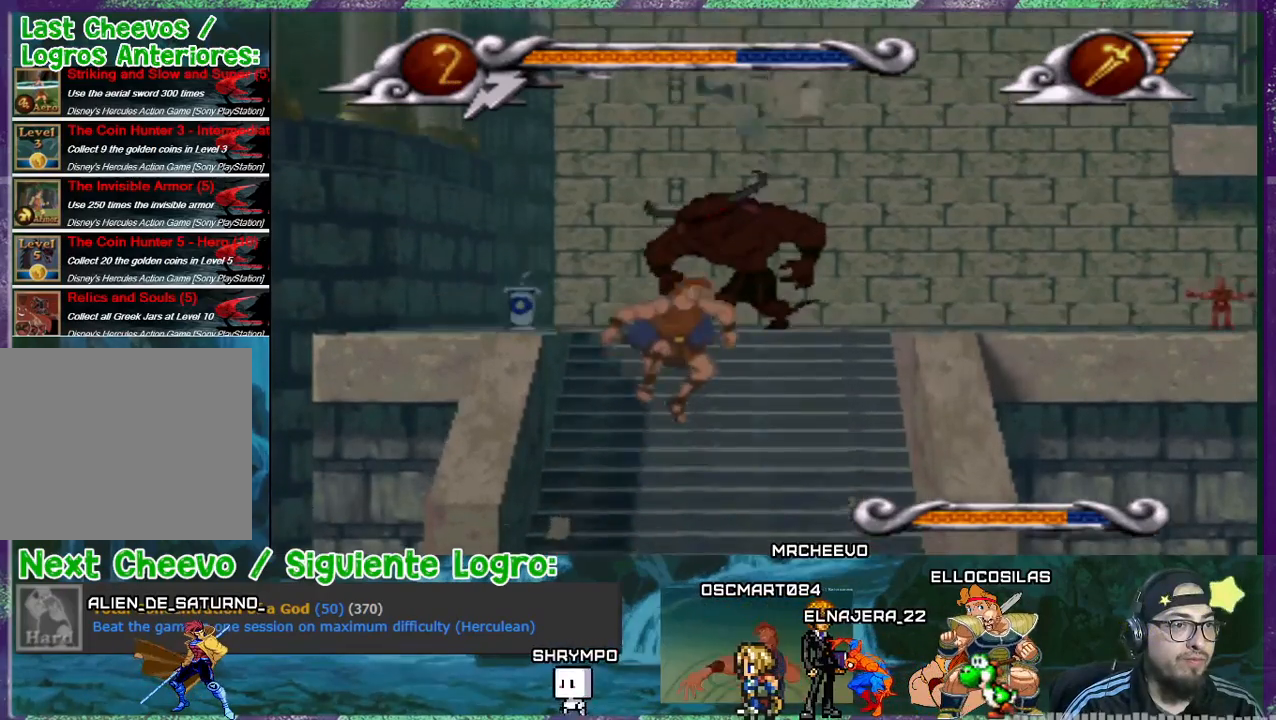
{"buttons": ["DPAD_DOWN"], "events": [[100, "CROSS", "up"]]}
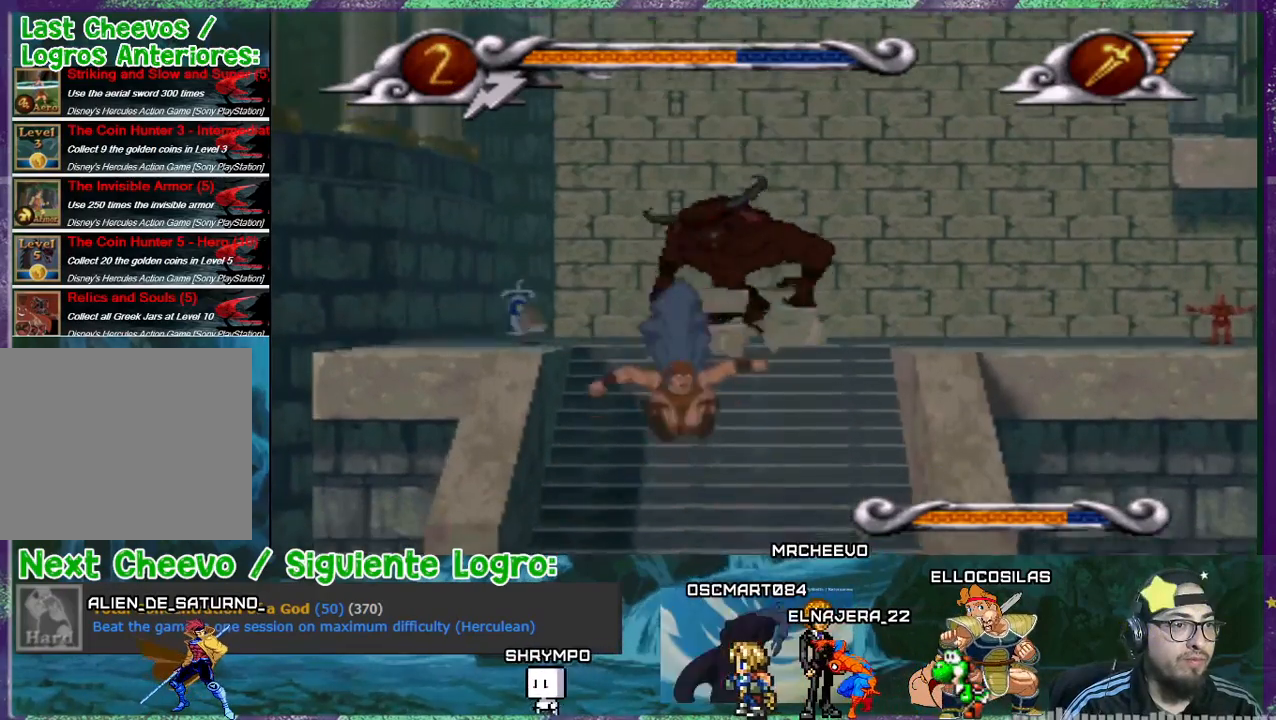
{"buttons": [], "events": [[134, "DPAD_DOWN", "up"]]}
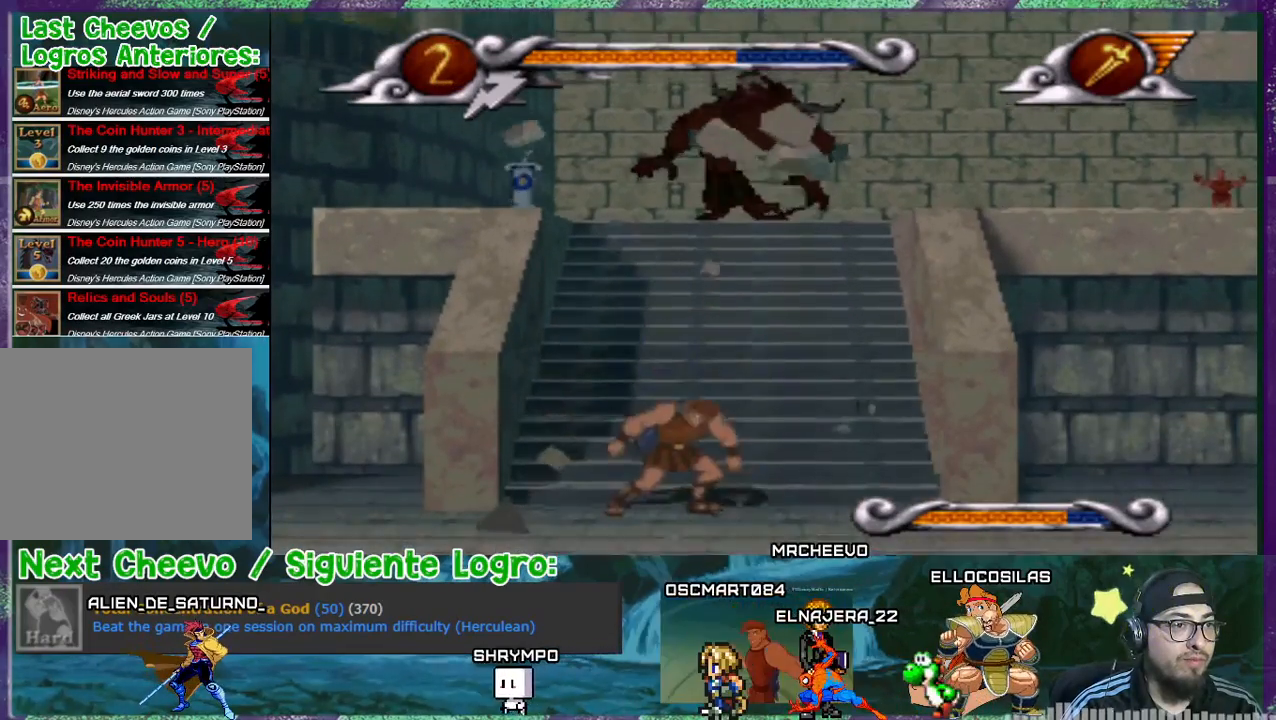
{"buttons": ["CROSS", "DPAD_DOWN"], "events": [[166, "CROSS", "down"], [500, "DPAD_DOWN", "down"]]}
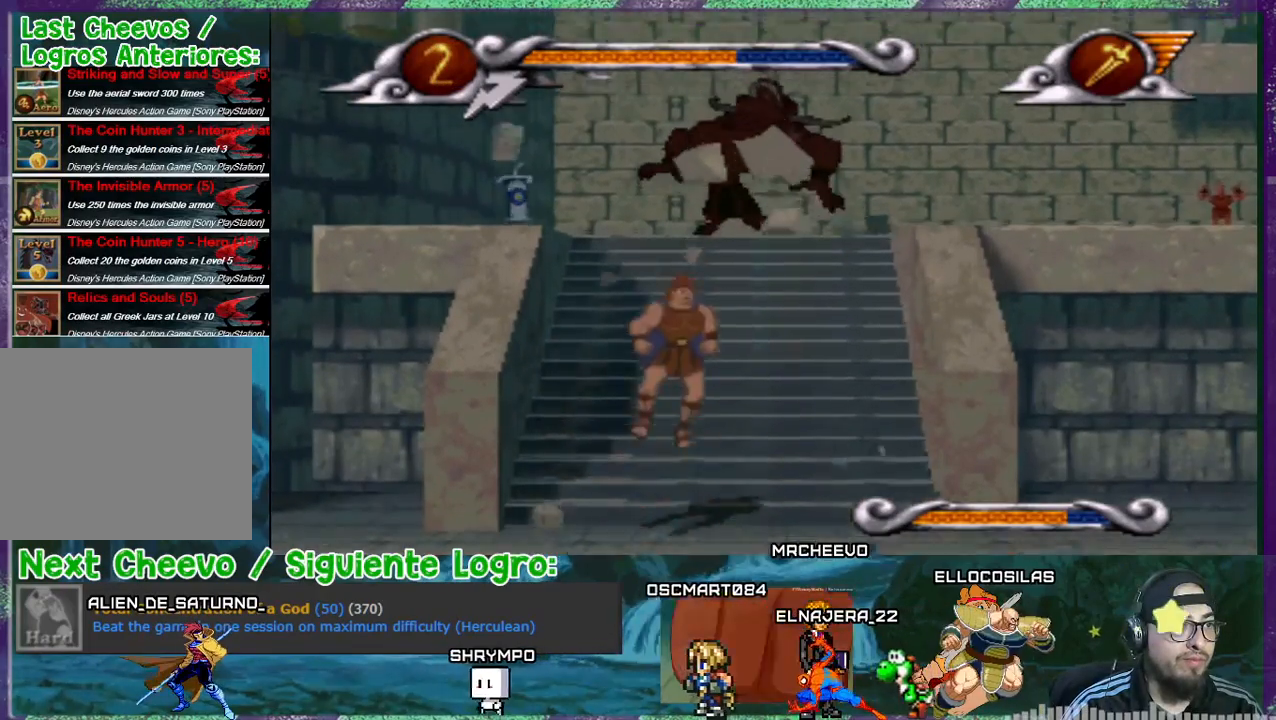
{"buttons": ["DPAD_DOWN"], "events": [[401, "CROSS", "up"]]}
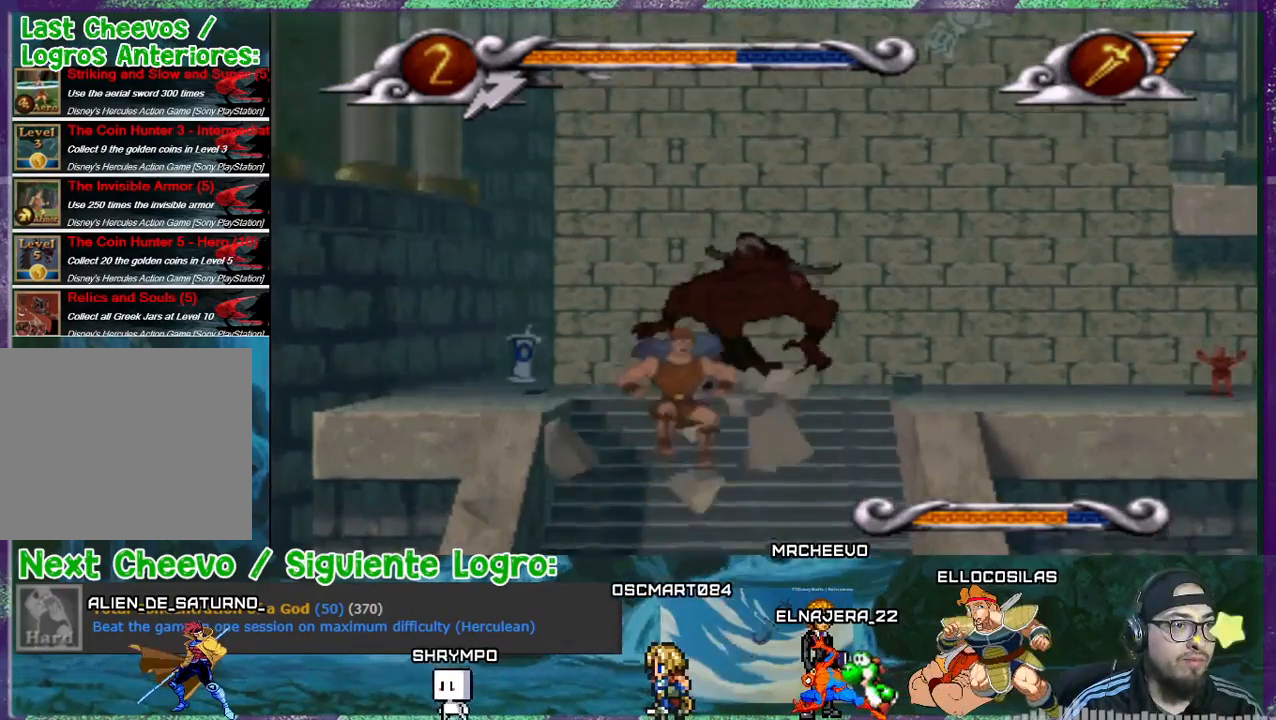
{"buttons": [], "events": [[400, "DPAD_DOWN", "up"]]}
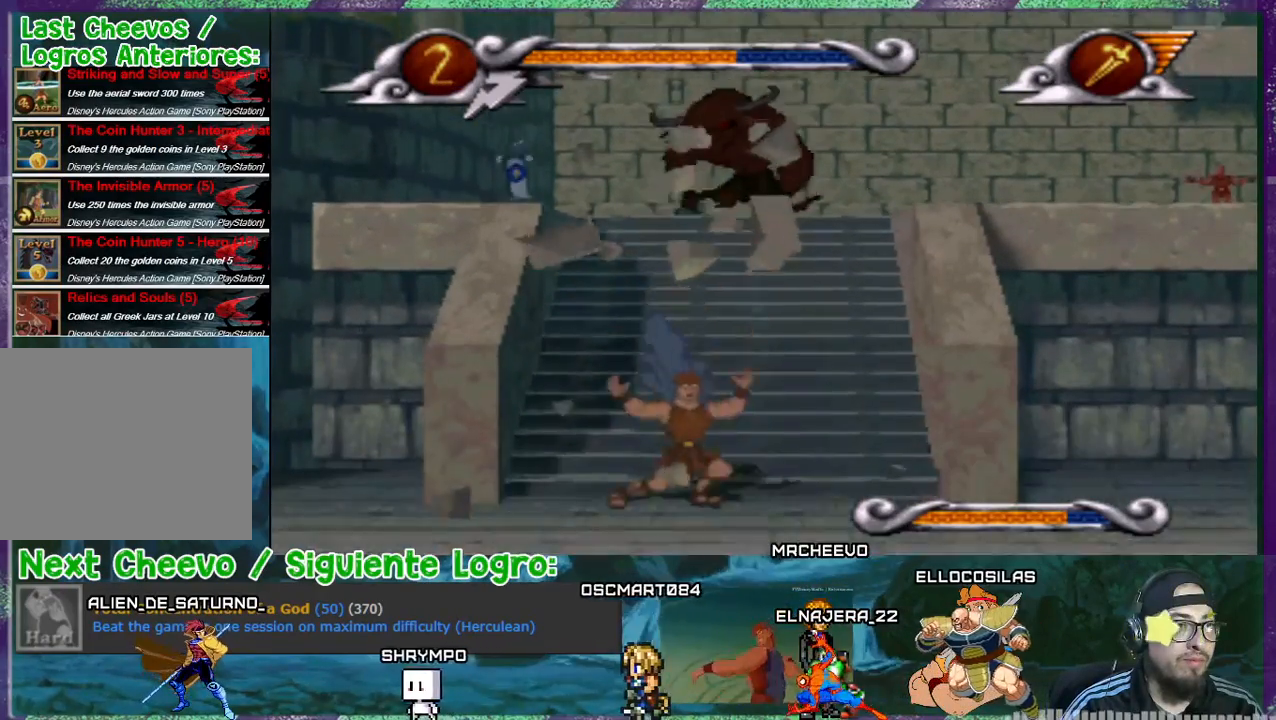
{"buttons": ["CROSS"], "events": [[334, "CROSS", "down"]]}
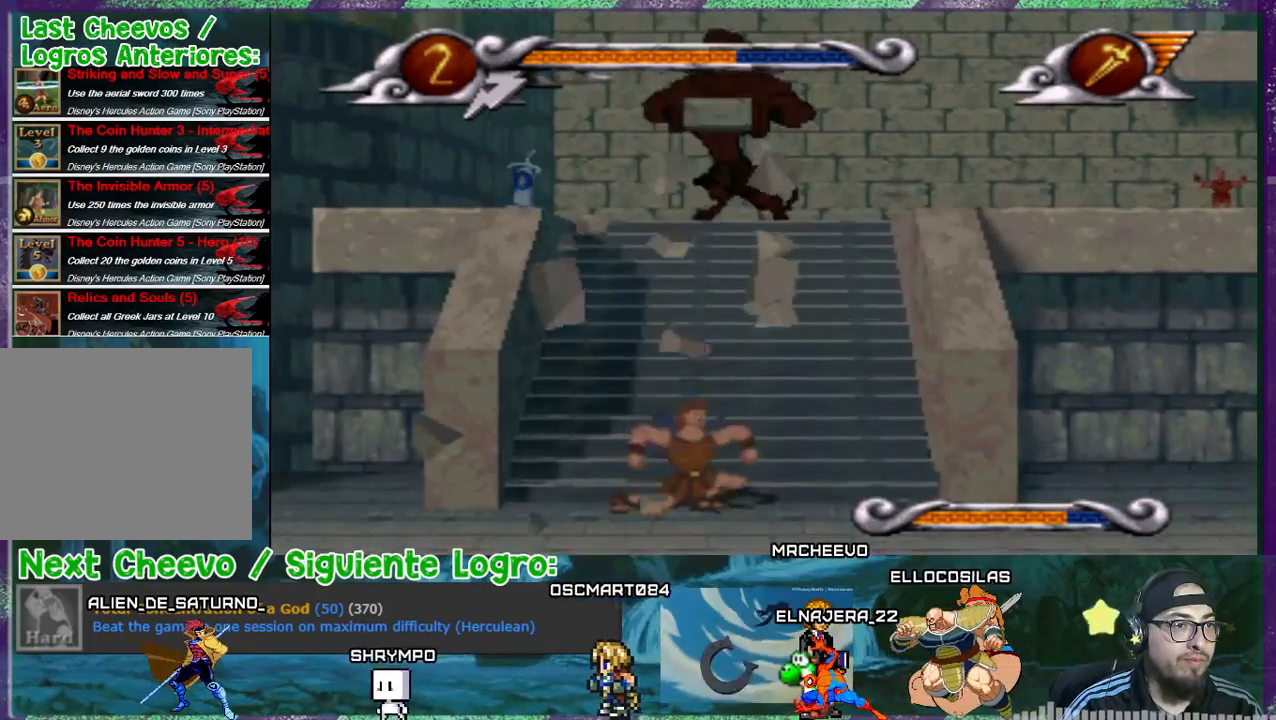
{"buttons": ["DPAD_DOWN"], "events": [[200, "DPAD_DOWN", "down"], [333, "CROSS", "up"]]}
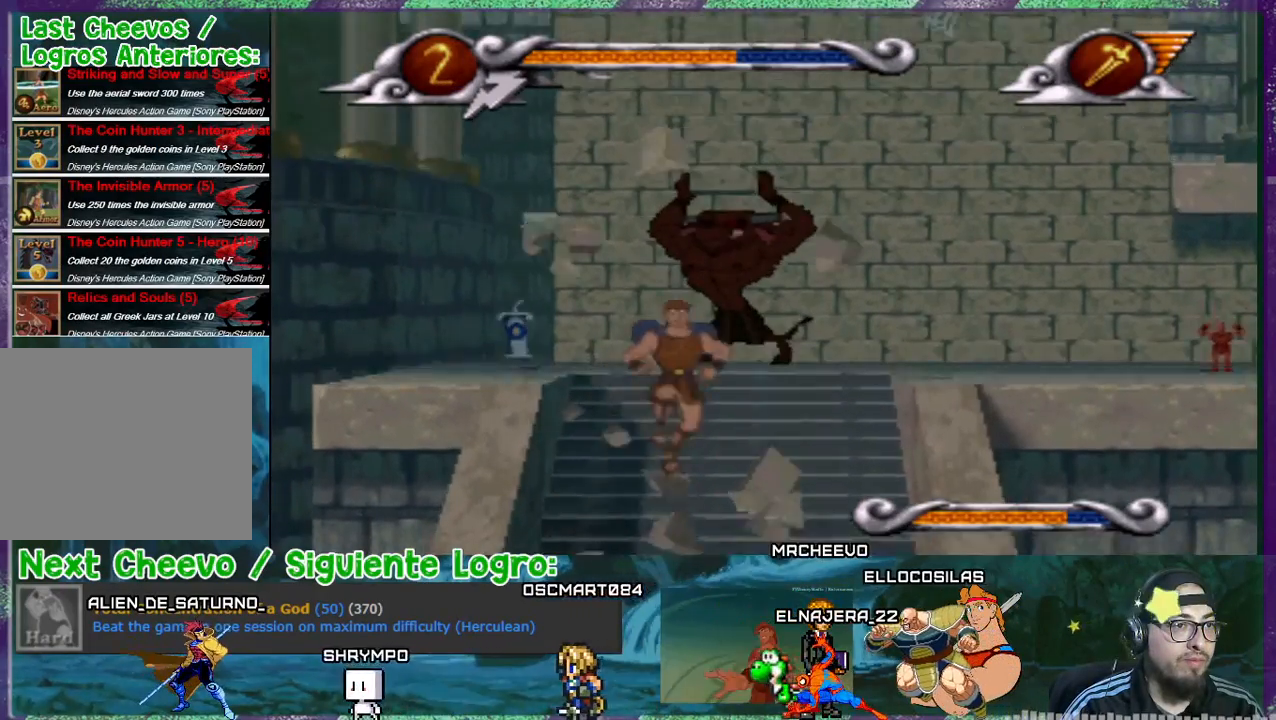
{"buttons": ["DPAD_RIGHT"], "events": [[434, "DPAD_DOWN", "up"], [467, "DPAD_RIGHT", "down"]]}
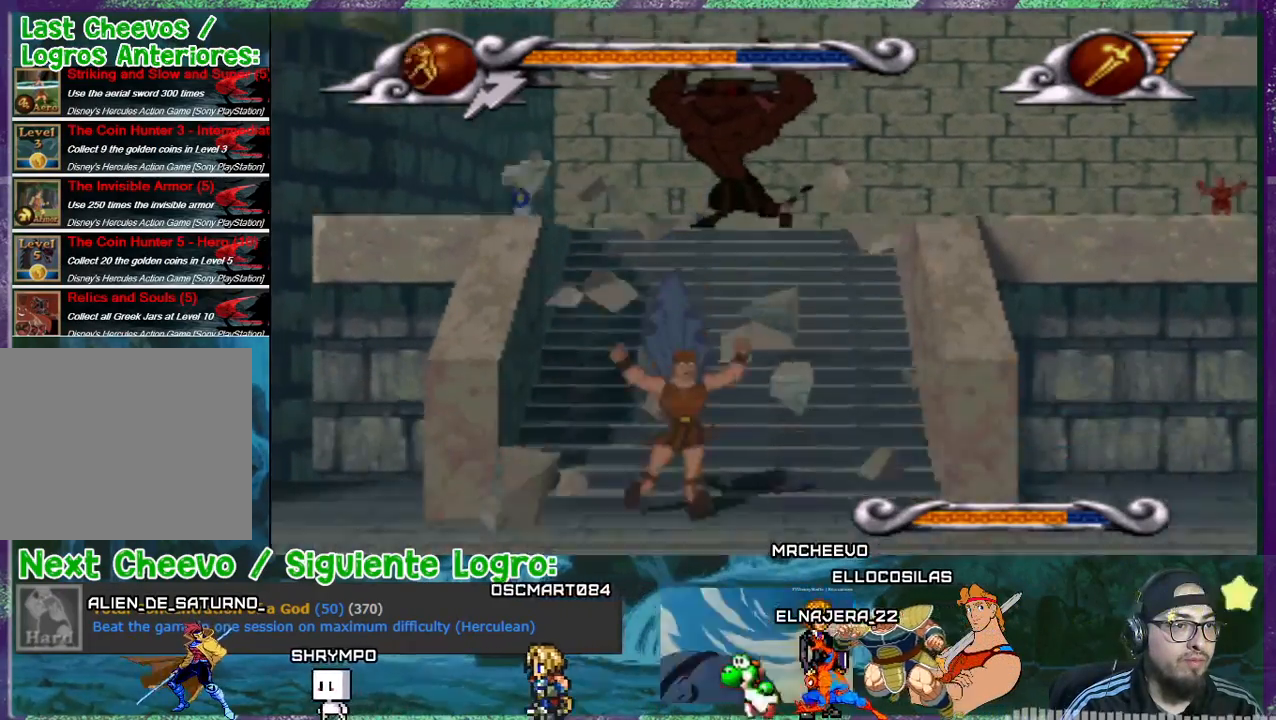
{"buttons": ["DPAD_RIGHT"], "events": []}
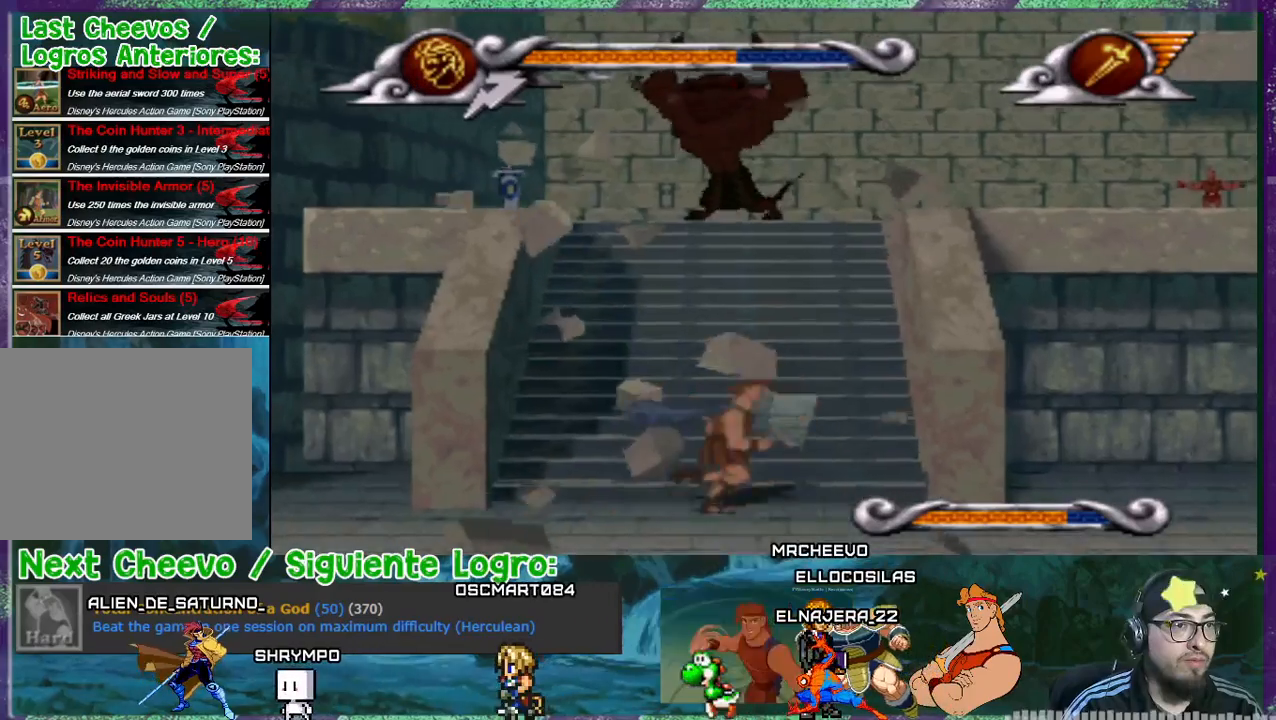
{"buttons": ["DPAD_RIGHT"], "events": []}
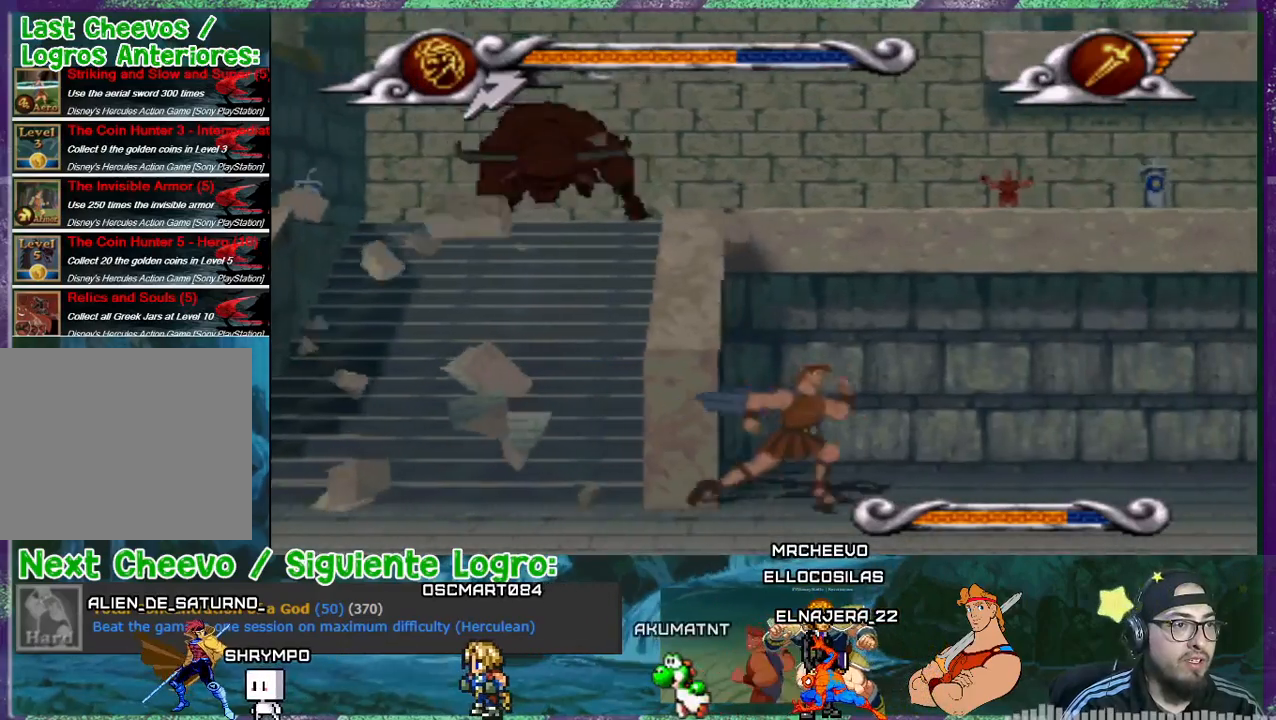
{"buttons": ["DPAD_RIGHT"], "events": []}
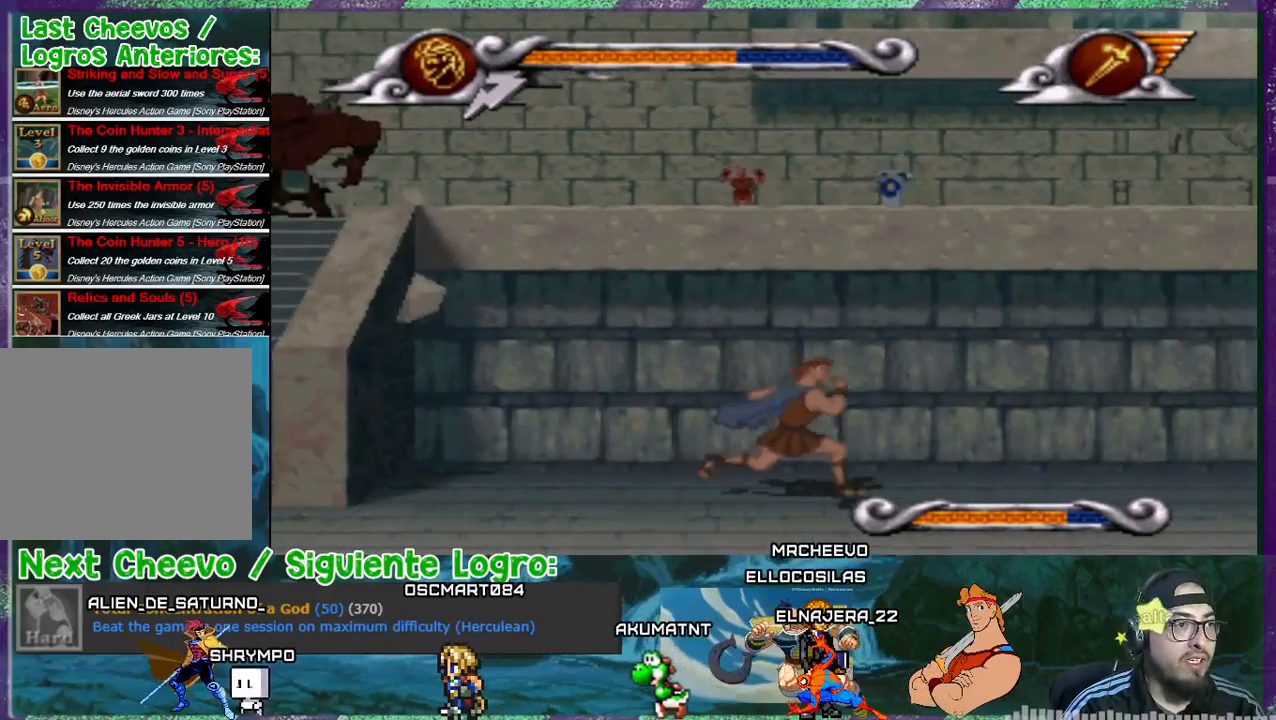
{"buttons": ["DPAD_RIGHT"], "events": []}
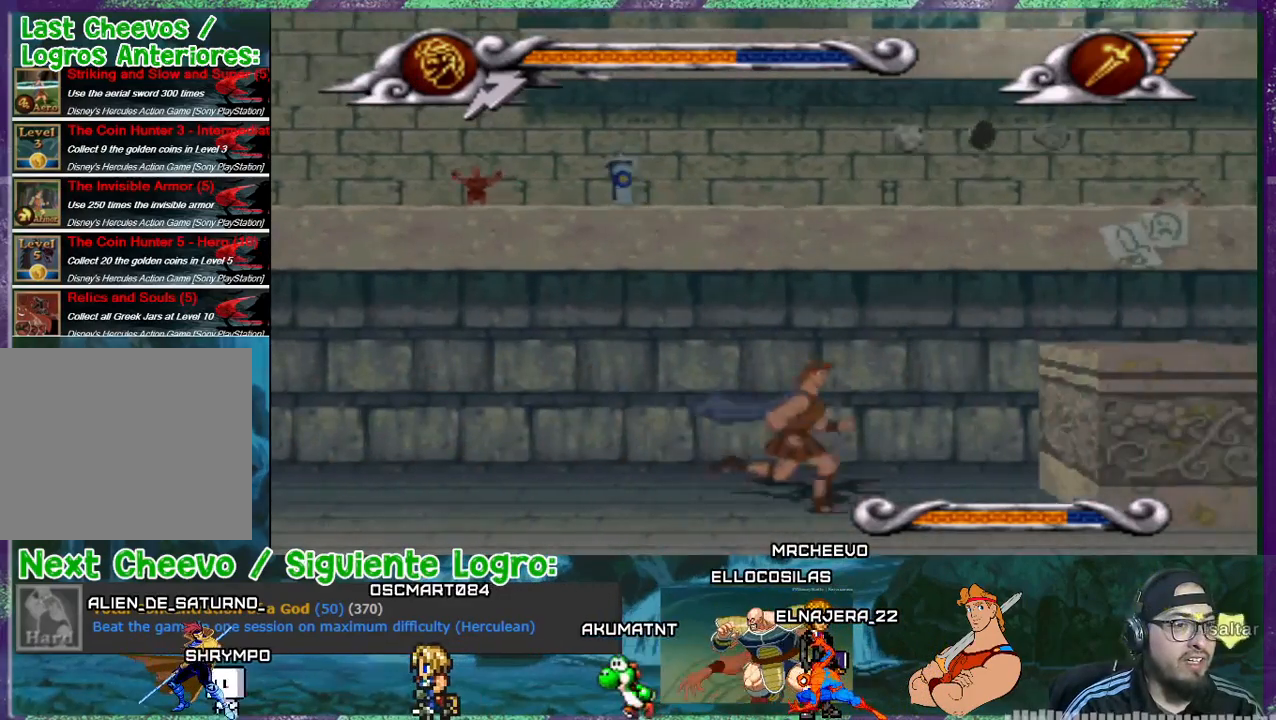
{"buttons": ["DPAD_RIGHT"], "events": []}
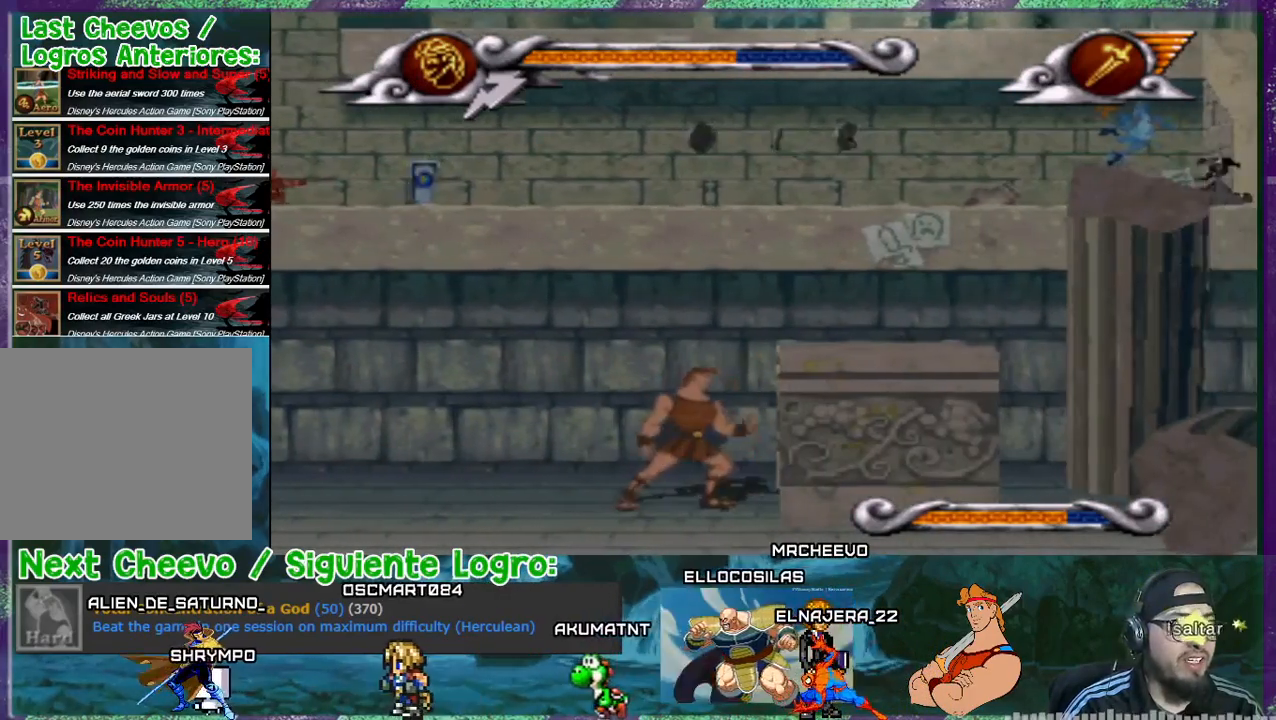
{"buttons": ["DPAD_LEFT"], "events": [[134, "DPAD_RIGHT", "up"], [434, "DPAD_LEFT", "down"]]}
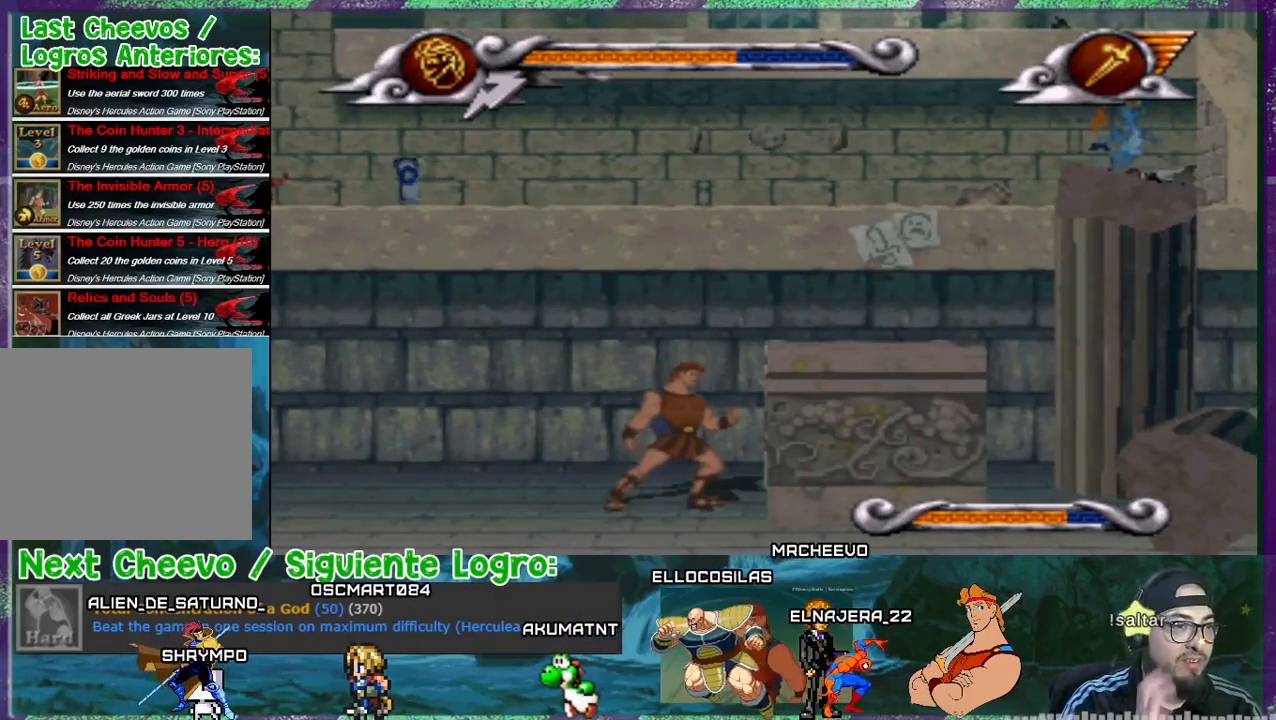
{"buttons": ["DPAD_RIGHT"], "events": [[134, "DPAD_LEFT", "up"], [267, "DPAD_RIGHT", "down"]]}
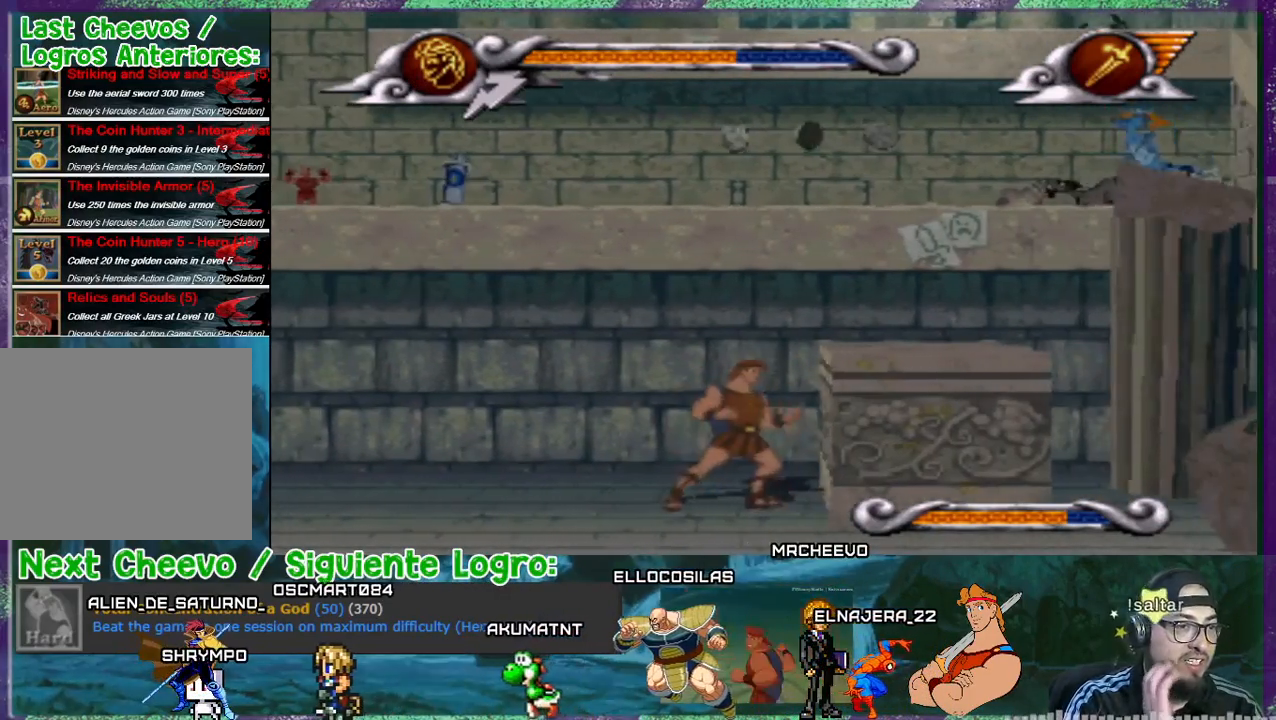
{"buttons": ["DPAD_RIGHT"], "events": []}